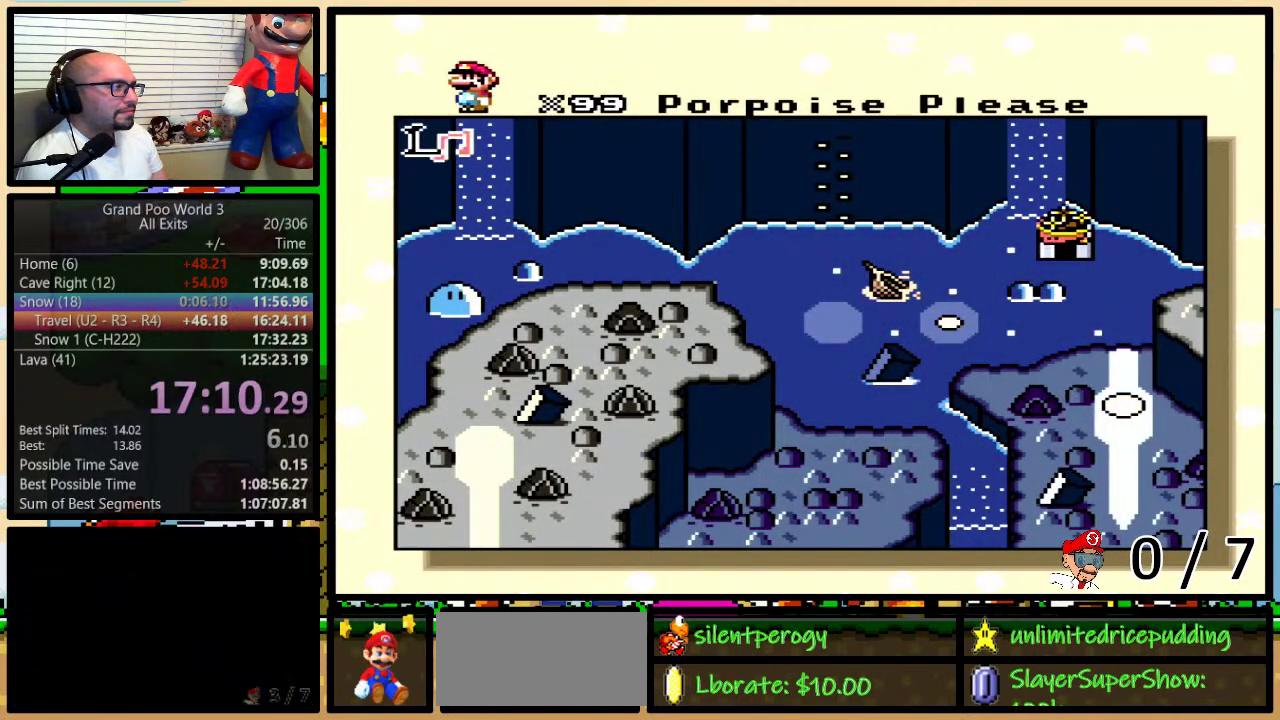
Gameplay with a controller (Nintendo layout); each line is a JSON object with the inputs held at the frame after it. "events" lists button and stick changes between this image and that frame as [ms after this image, input, new state], when the widget could be followed in between. Not read: L1 L3 R1 R3.
{"buttons": ["DPAD_UP"], "events": [[400, "DPAD_UP", "down"]]}
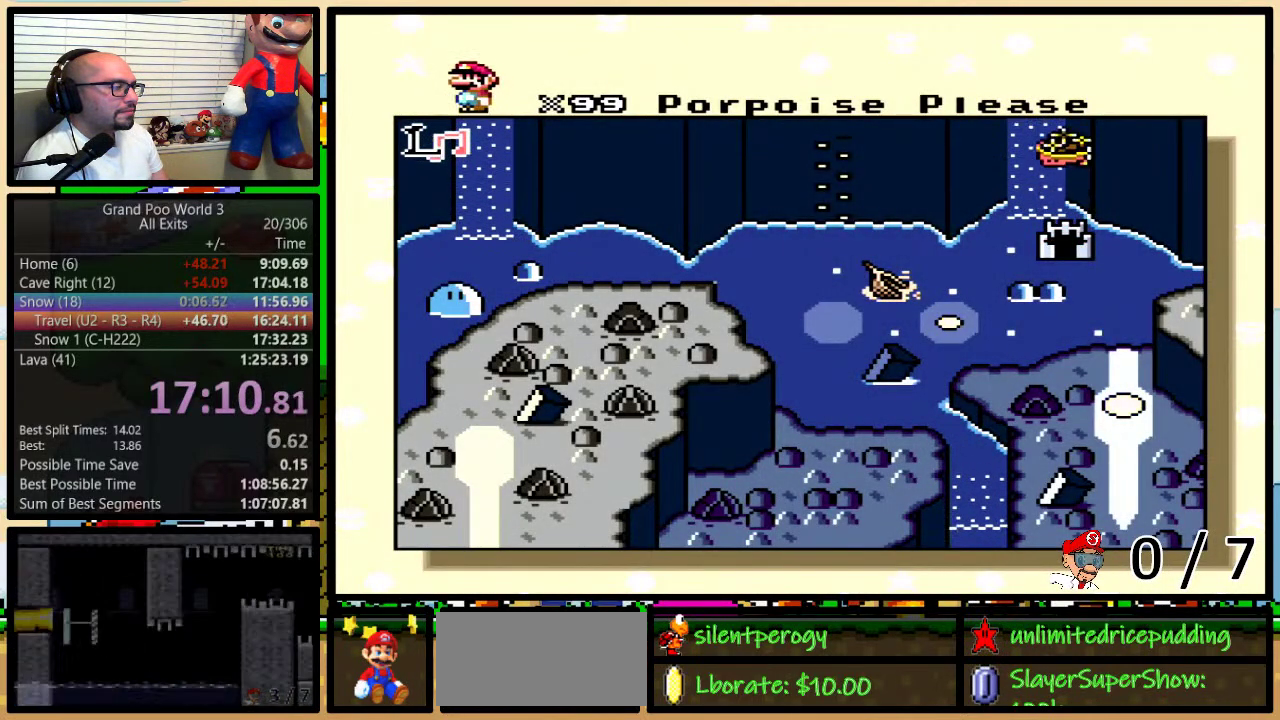
{"buttons": ["DPAD_UP"], "events": []}
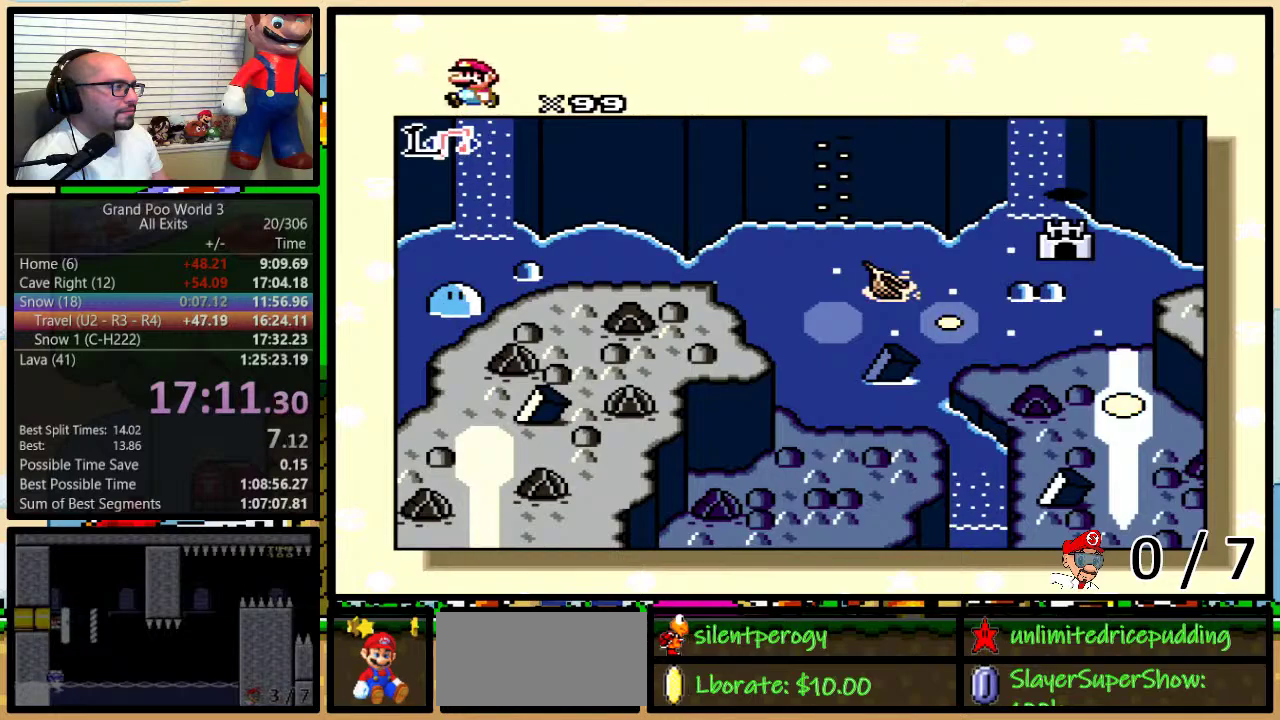
{"buttons": ["DPAD_RIGHT"], "events": [[133, "DPAD_RIGHT", "down"], [133, "DPAD_UP", "up"]]}
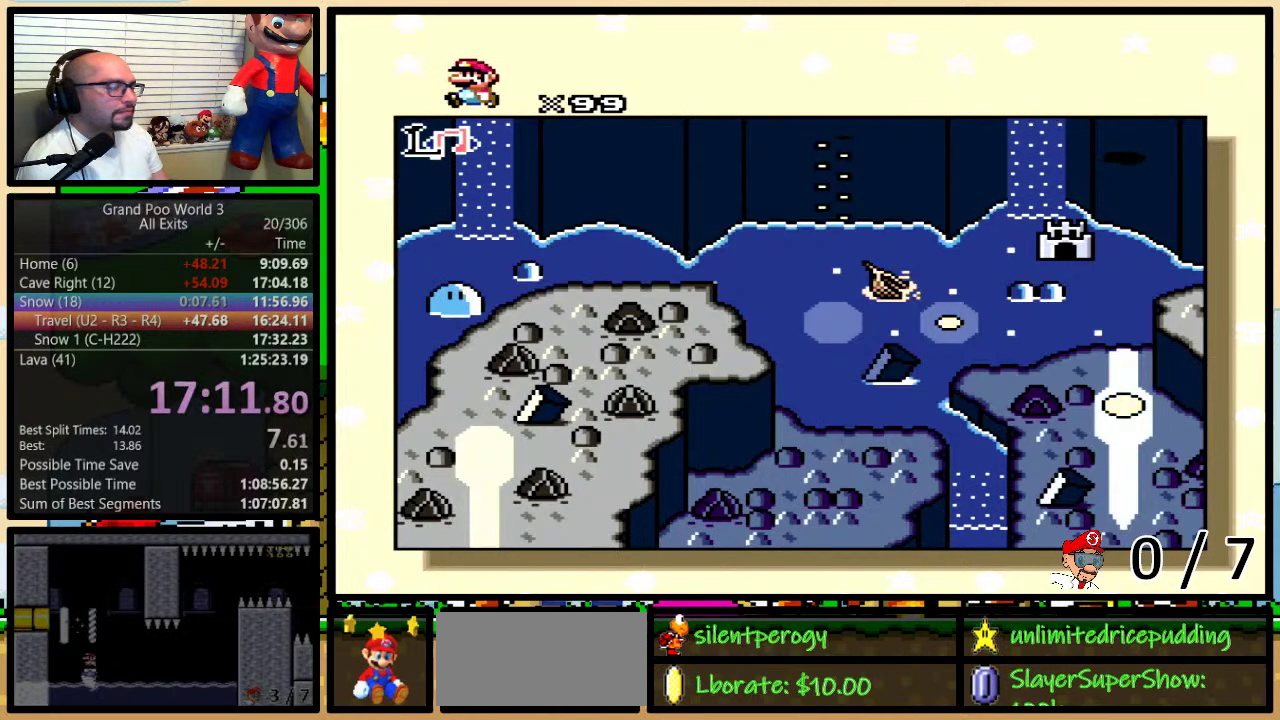
{"buttons": ["DPAD_RIGHT"], "events": []}
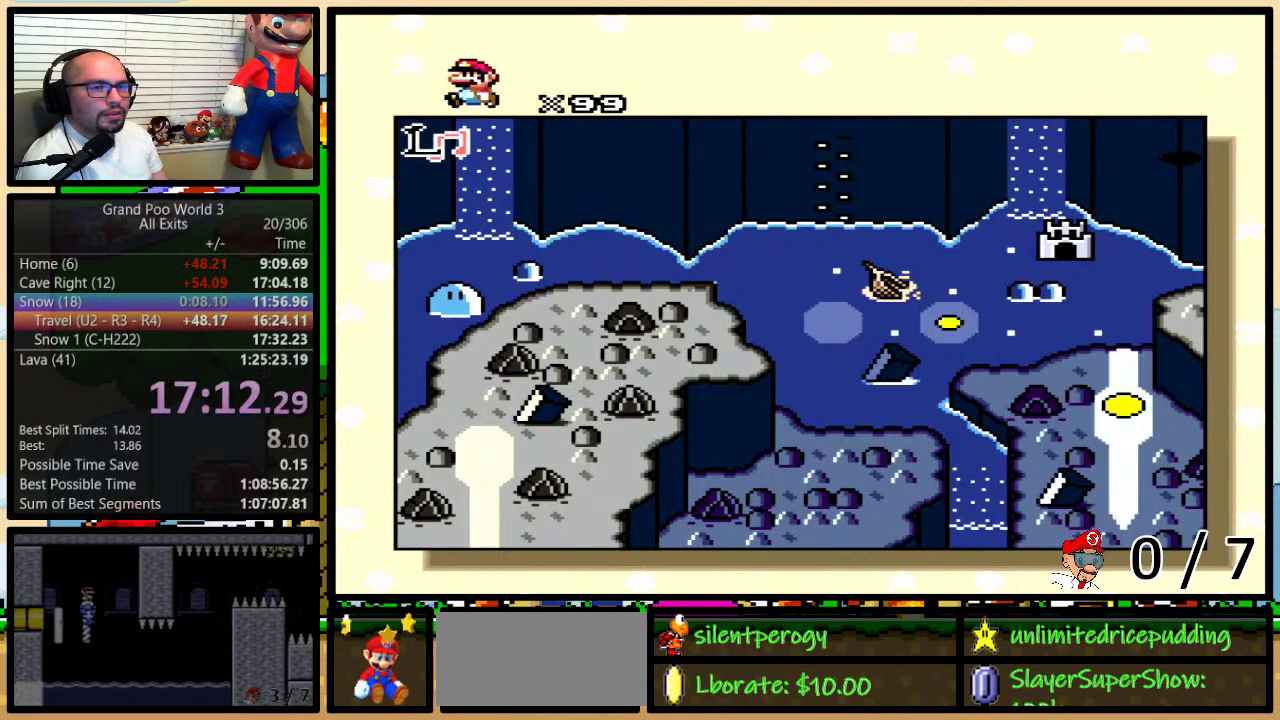
{"buttons": ["DPAD_RIGHT"], "events": []}
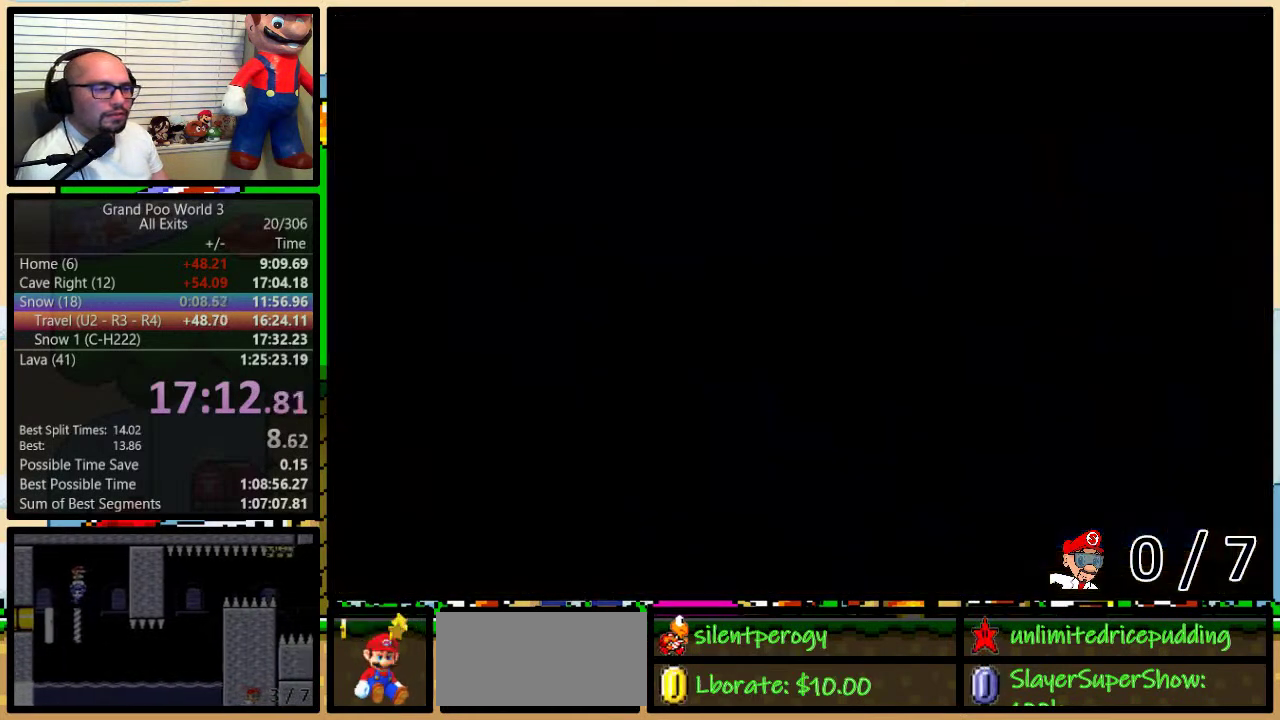
{"buttons": ["DPAD_RIGHT"], "events": []}
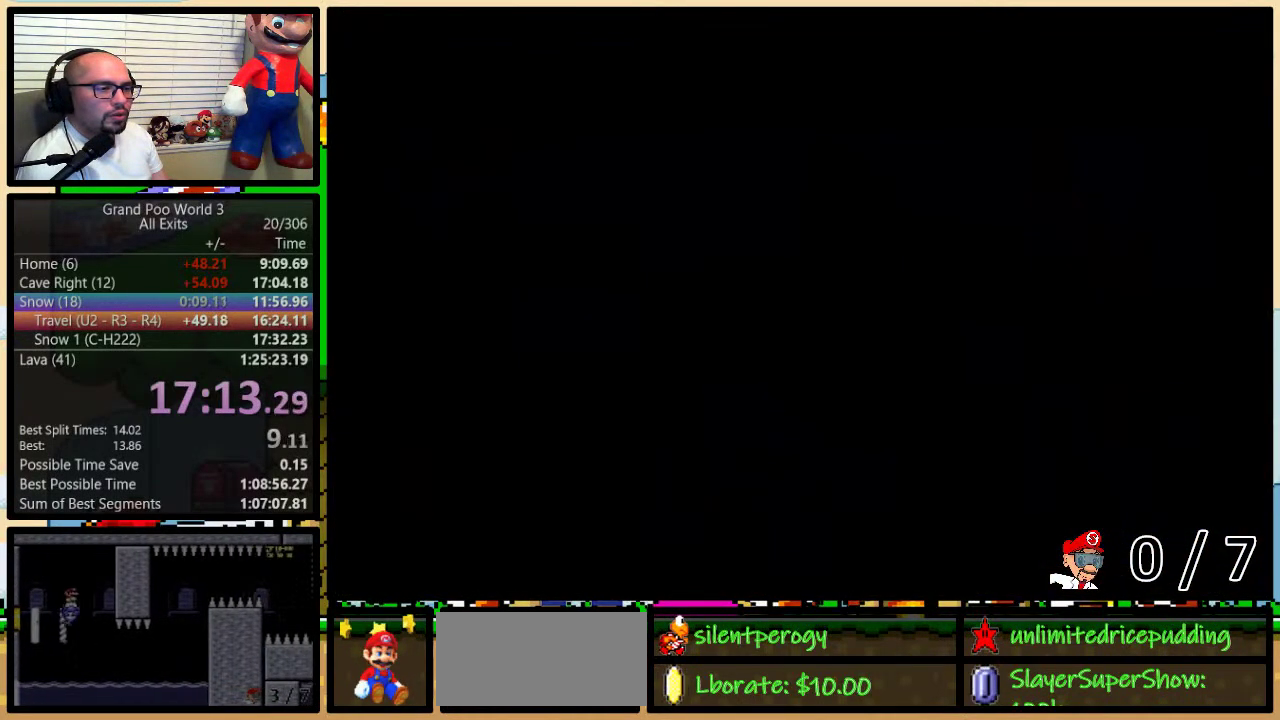
{"buttons": ["DPAD_RIGHT"], "events": []}
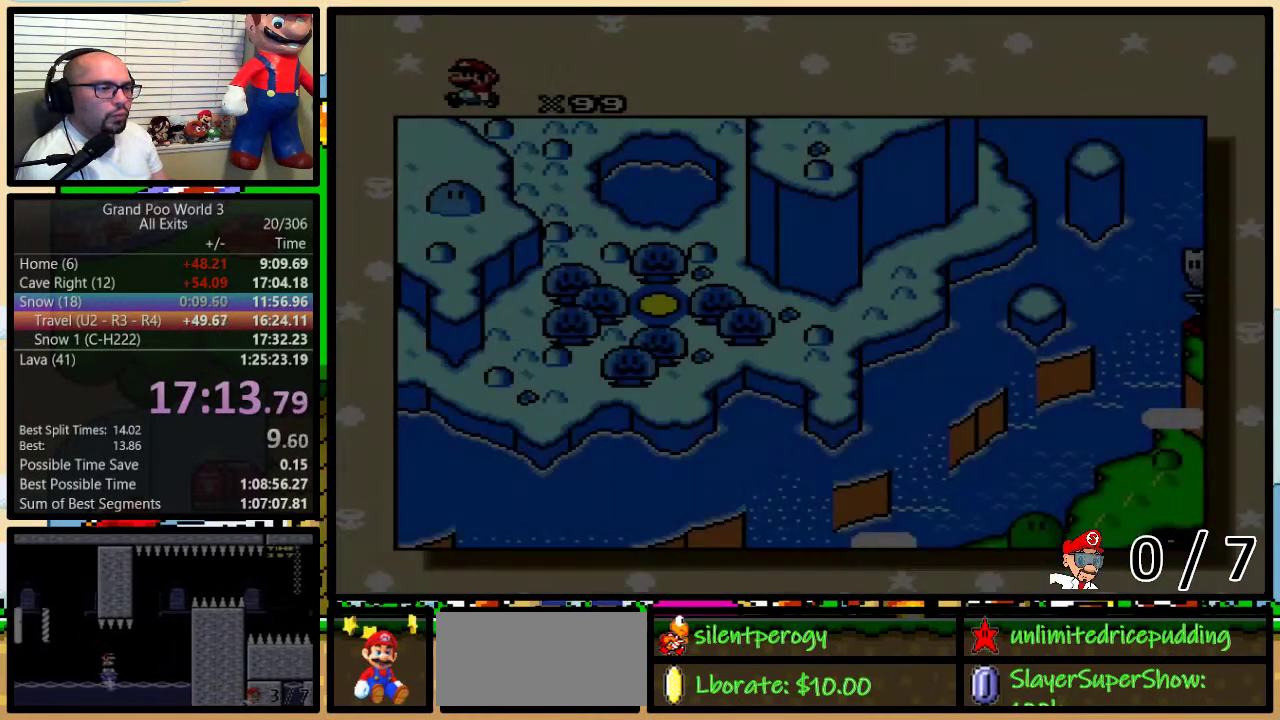
{"buttons": ["DPAD_RIGHT"], "events": []}
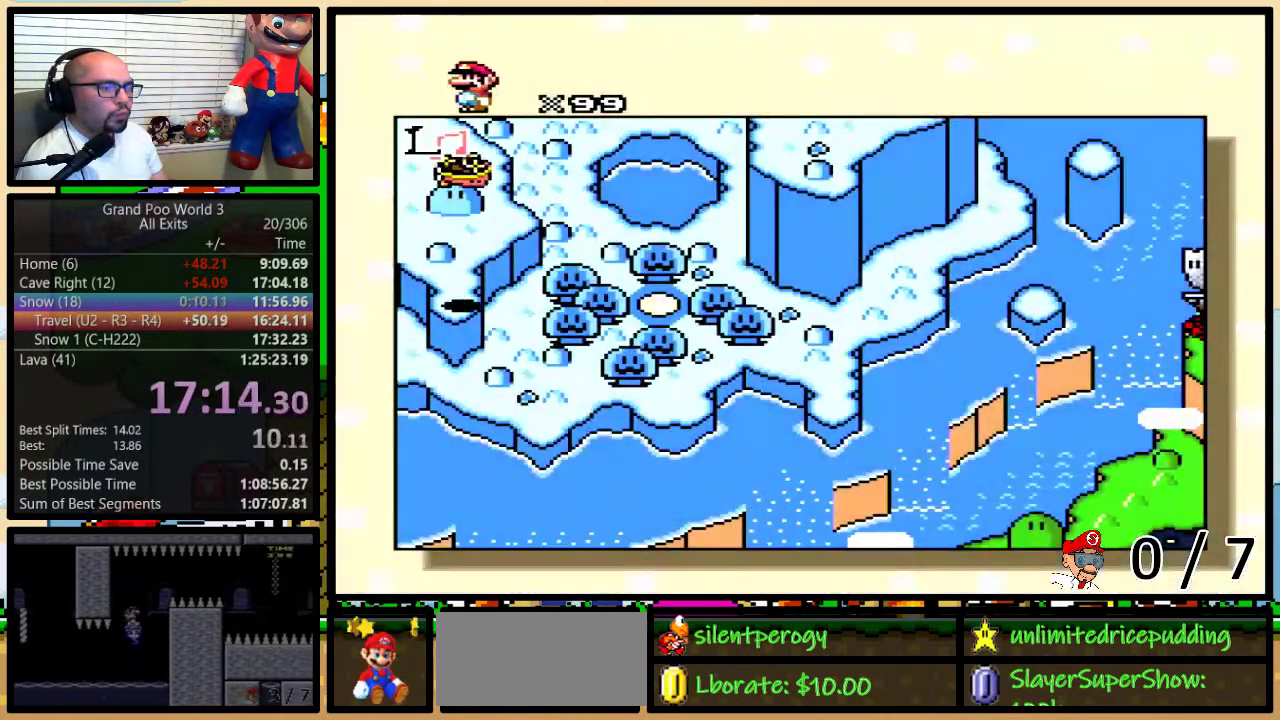
{"buttons": ["DPAD_RIGHT"], "events": []}
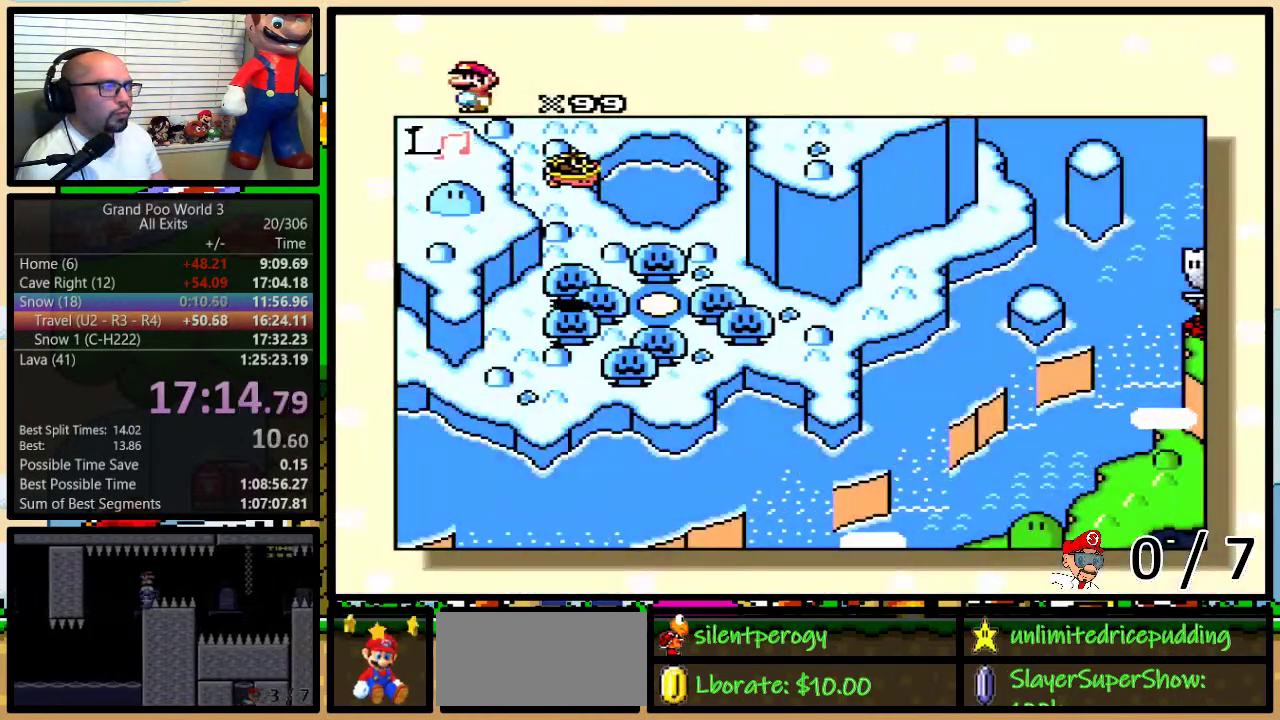
{"buttons": [], "events": [[317, "DPAD_RIGHT", "up"]]}
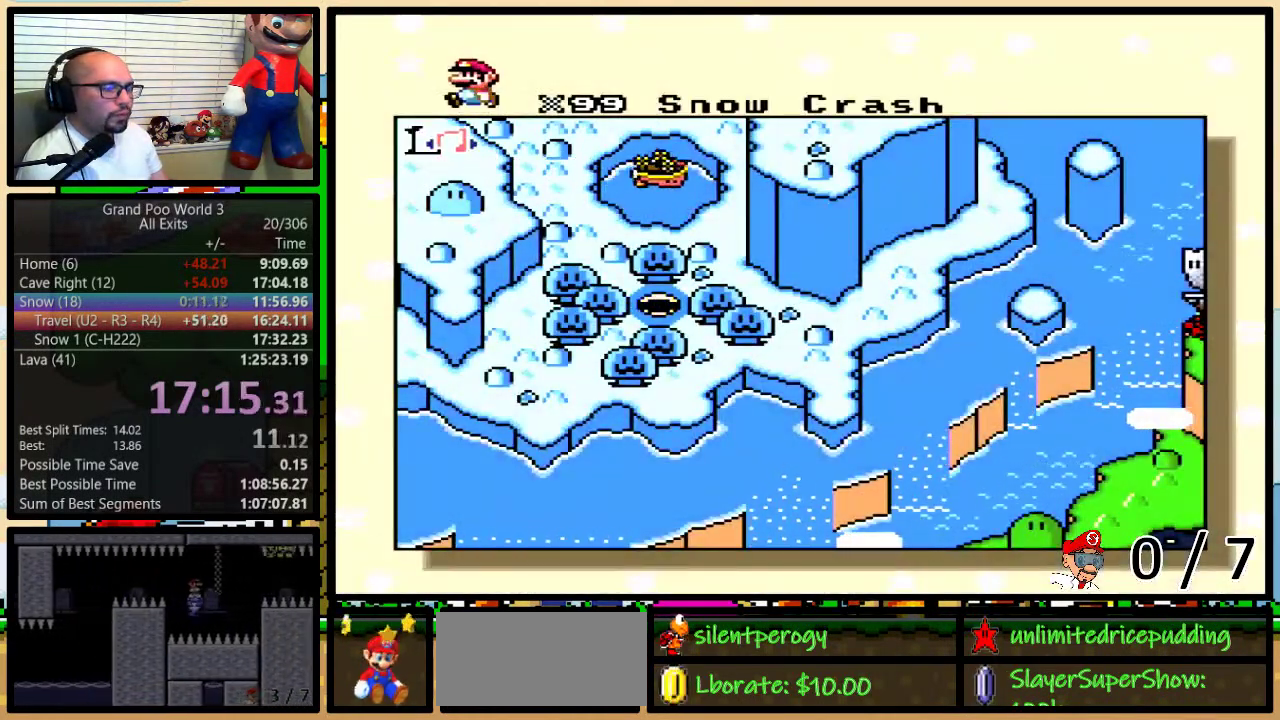
{"buttons": [], "events": []}
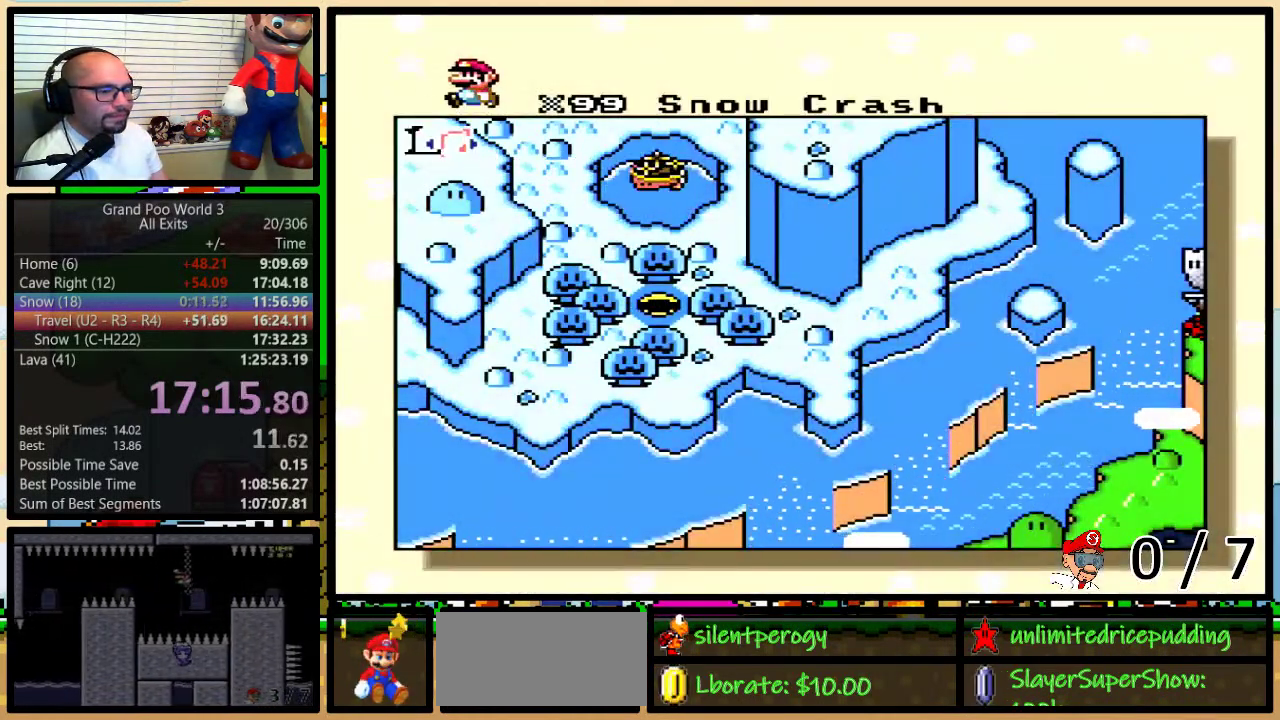
{"buttons": [], "events": []}
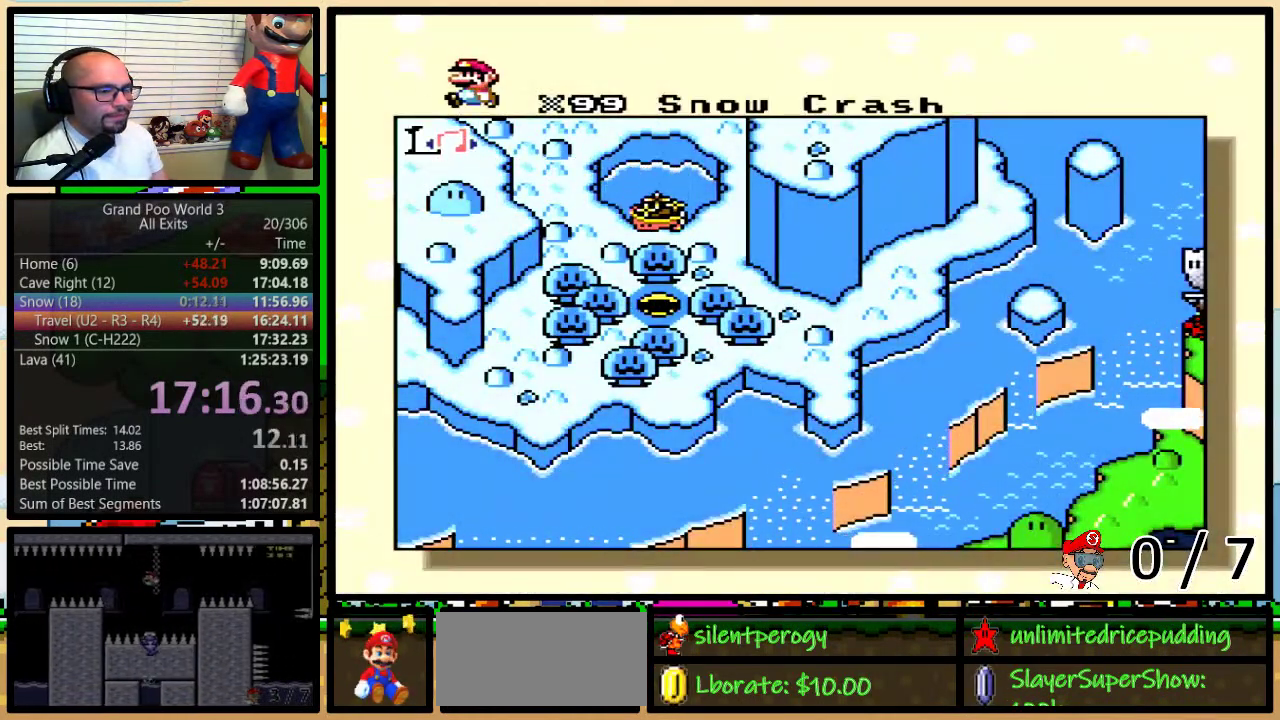
{"buttons": ["Y"], "events": [[483, "Y", "down"]]}
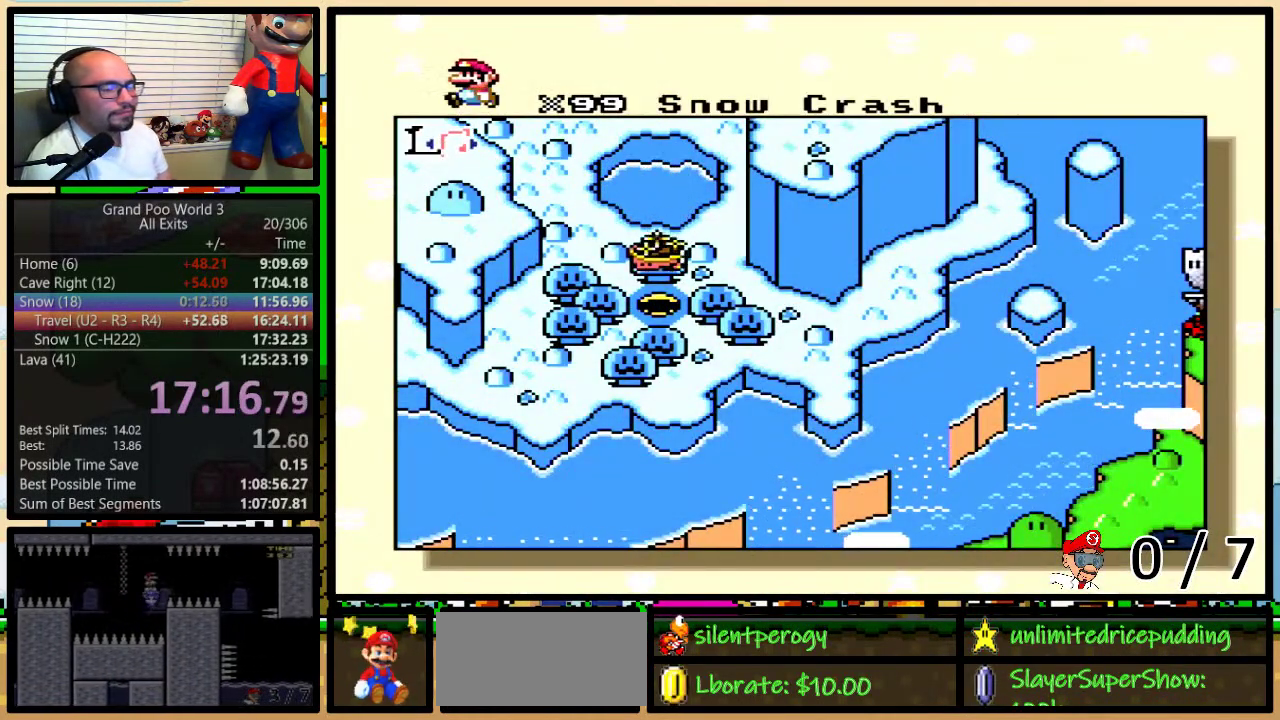
{"buttons": ["A", "Y"], "events": [[33, "A", "down"], [33, "Y", "up"], [133, "A", "up"], [133, "X", "down"], [200, "A", "down"], [200, "X", "up"], [300, "B", "down"], [317, "A", "up"], [317, "X", "down"], [350, "B", "up"], [350, "Y", "down"], [383, "X", "up"], [417, "A", "down"], [417, "B", "down"], [483, "B", "up"]]}
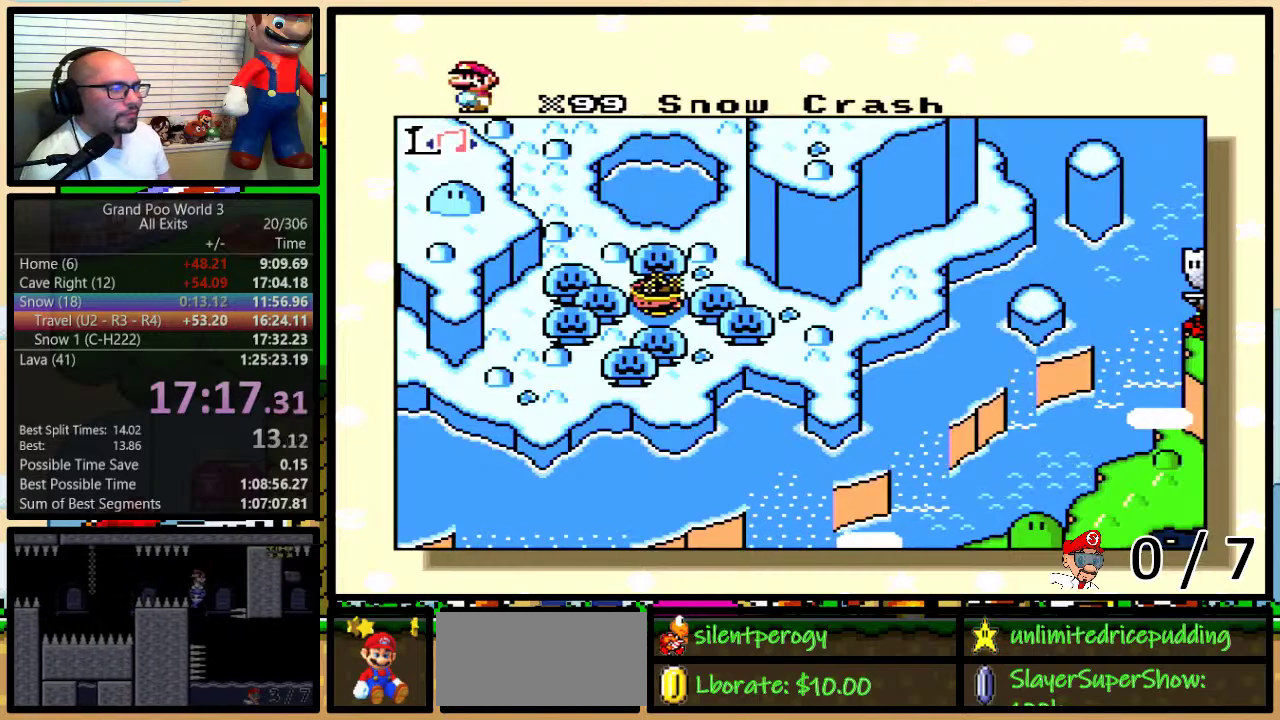
{"buttons": ["A"], "events": [[117, "A", "up"], [117, "B", "down"], [117, "X", "down"], [150, "B", "up"], [150, "Y", "up"], [200, "B", "down"], [200, "Y", "down"], [267, "A", "down"], [267, "B", "up"], [267, "X", "up"], [267, "Y", "up"], [317, "B", "down"], [317, "Y", "down"], [350, "A", "up"], [350, "X", "down"], [383, "B", "up"], [383, "Y", "up"], [417, "B", "down"], [417, "Y", "down"], [450, "A", "down"], [450, "X", "up"], [483, "B", "up"], [483, "Y", "up"]]}
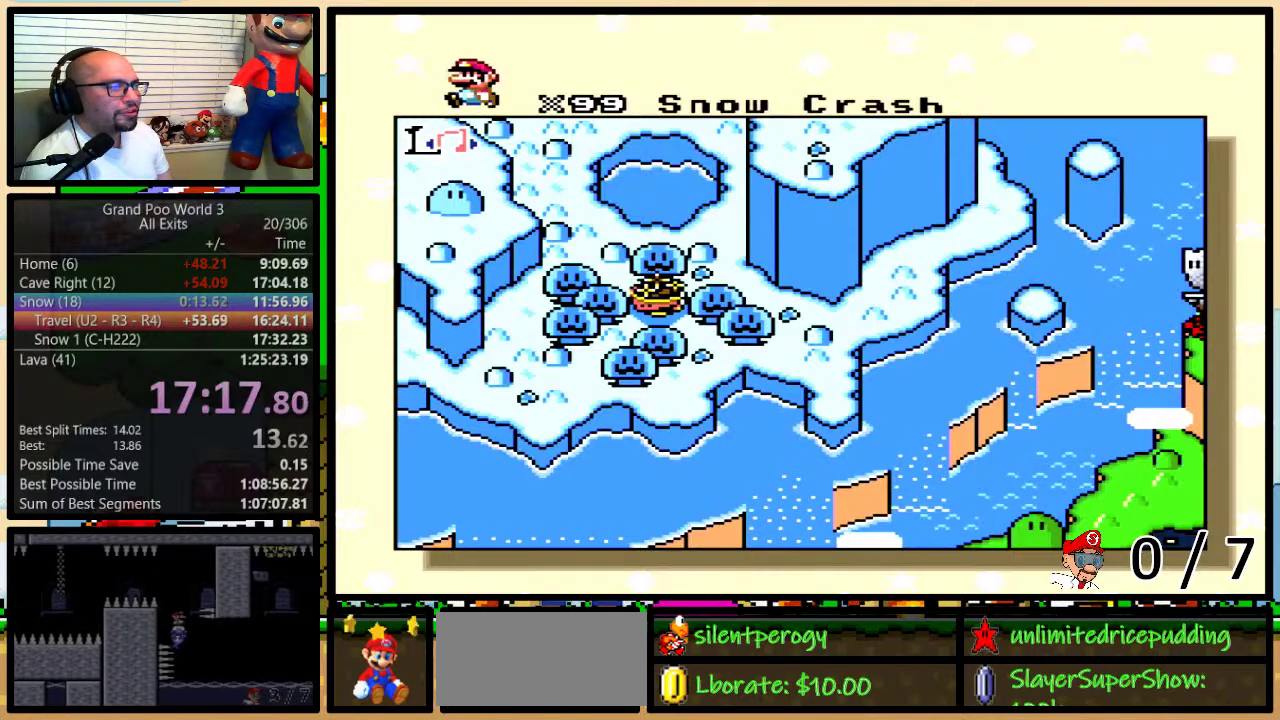
{"buttons": ["B", "X", "Y"], "events": [[17, "B", "down"], [50, "A", "up"], [50, "X", "down"], [50, "Y", "down"], [83, "B", "up"], [83, "Y", "up"], [150, "A", "down"], [150, "B", "down"], [150, "X", "up"], [150, "Y", "down"], [167, "B", "up"], [200, "Y", "up"], [233, "A", "up"], [233, "X", "down"], [267, "B", "down"], [267, "Y", "down"], [300, "B", "up"], [300, "Y", "up"], [317, "A", "down"], [317, "X", "up"], [350, "B", "down"], [350, "Y", "down"], [417, "B", "up"], [450, "A", "up"], [450, "X", "down"], [450, "Y", "up"], [483, "B", "down"], [483, "Y", "down"]]}
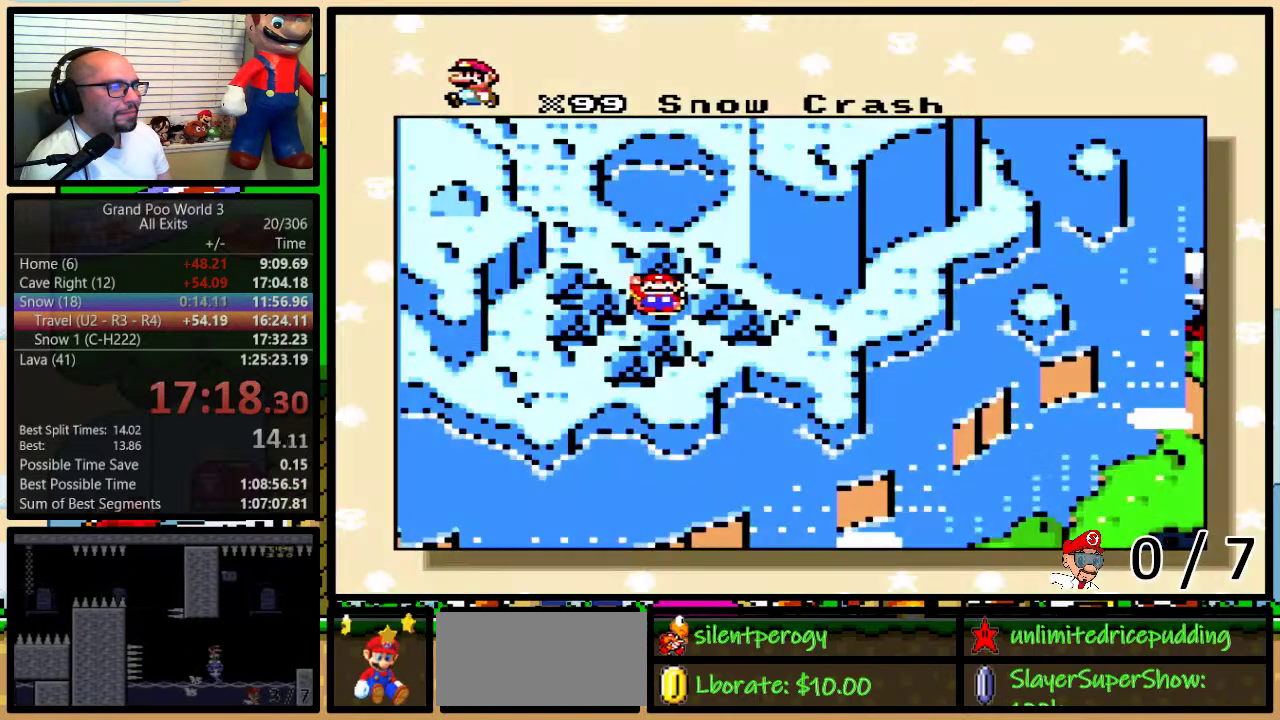
{"buttons": [], "events": [[33, "A", "down"], [33, "B", "up"], [33, "X", "up"], [33, "Y", "up"], [83, "B", "down"], [83, "Y", "down"], [133, "A", "up"], [133, "B", "up"], [133, "X", "down"], [133, "Y", "up"], [267, "X", "up"]]}
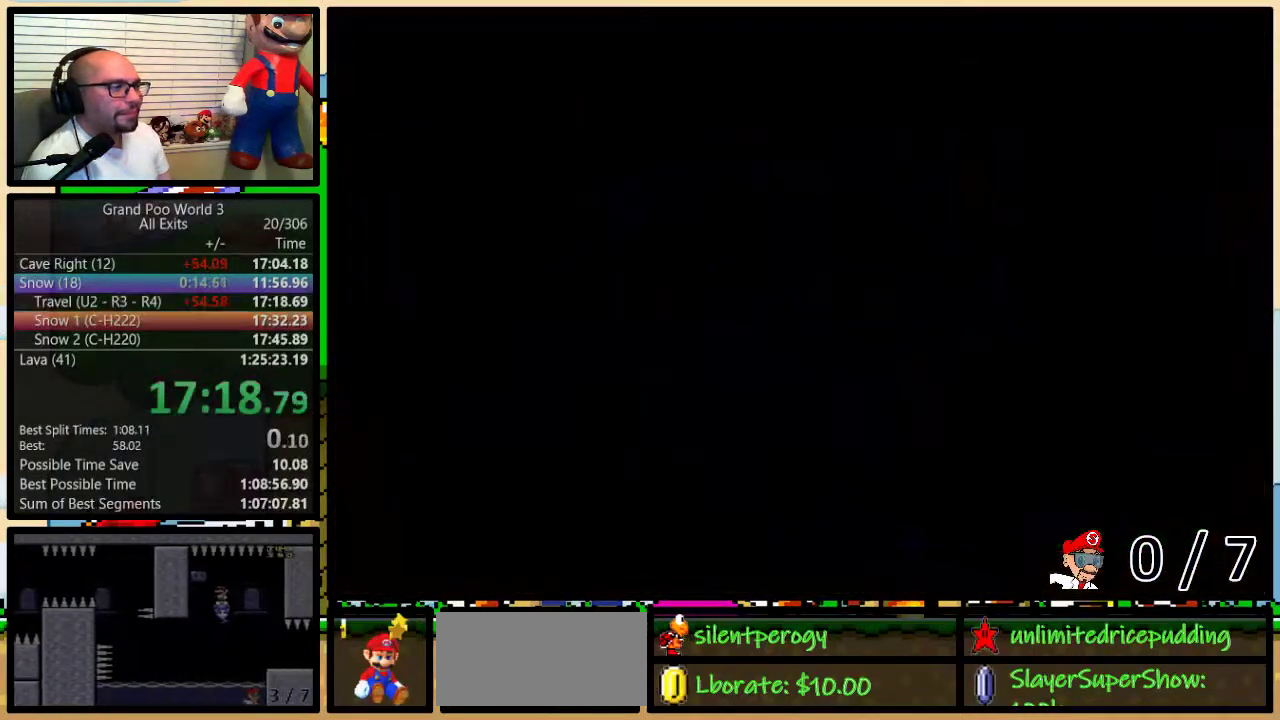
{"buttons": ["Y"], "events": [[317, "Y", "down"]]}
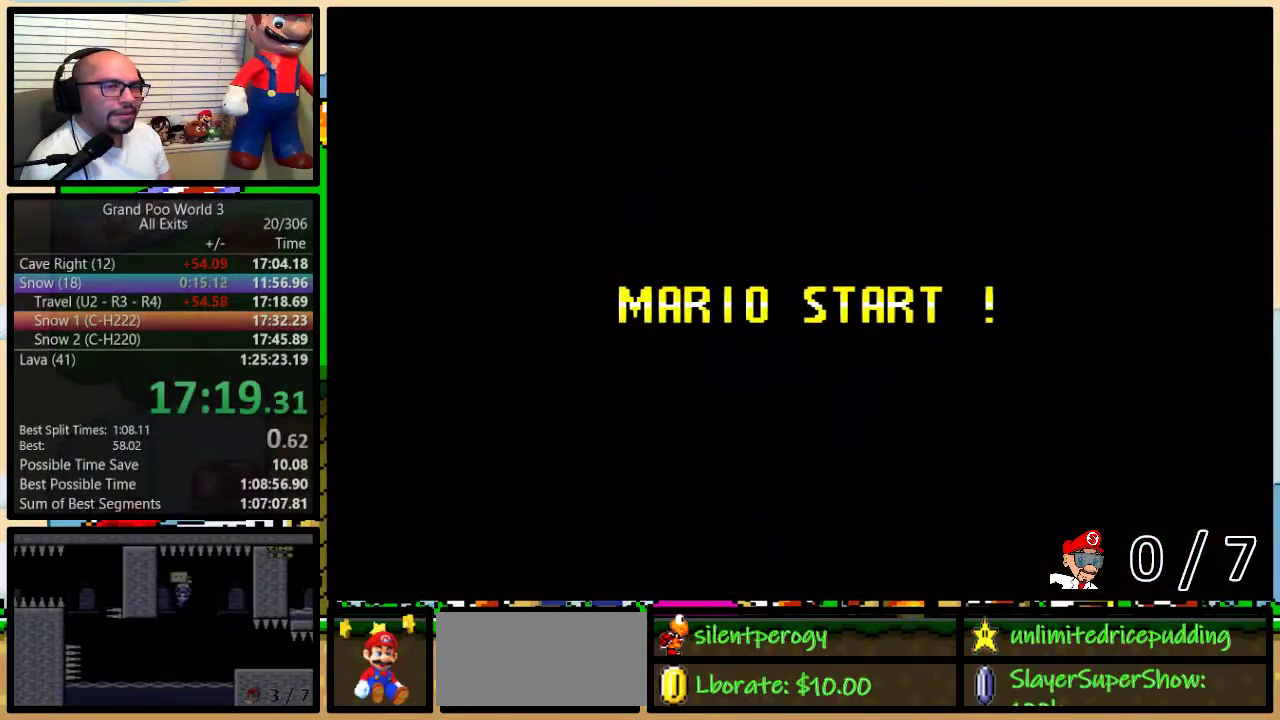
{"buttons": ["B"], "events": [[467, "B", "down"], [467, "Y", "up"]]}
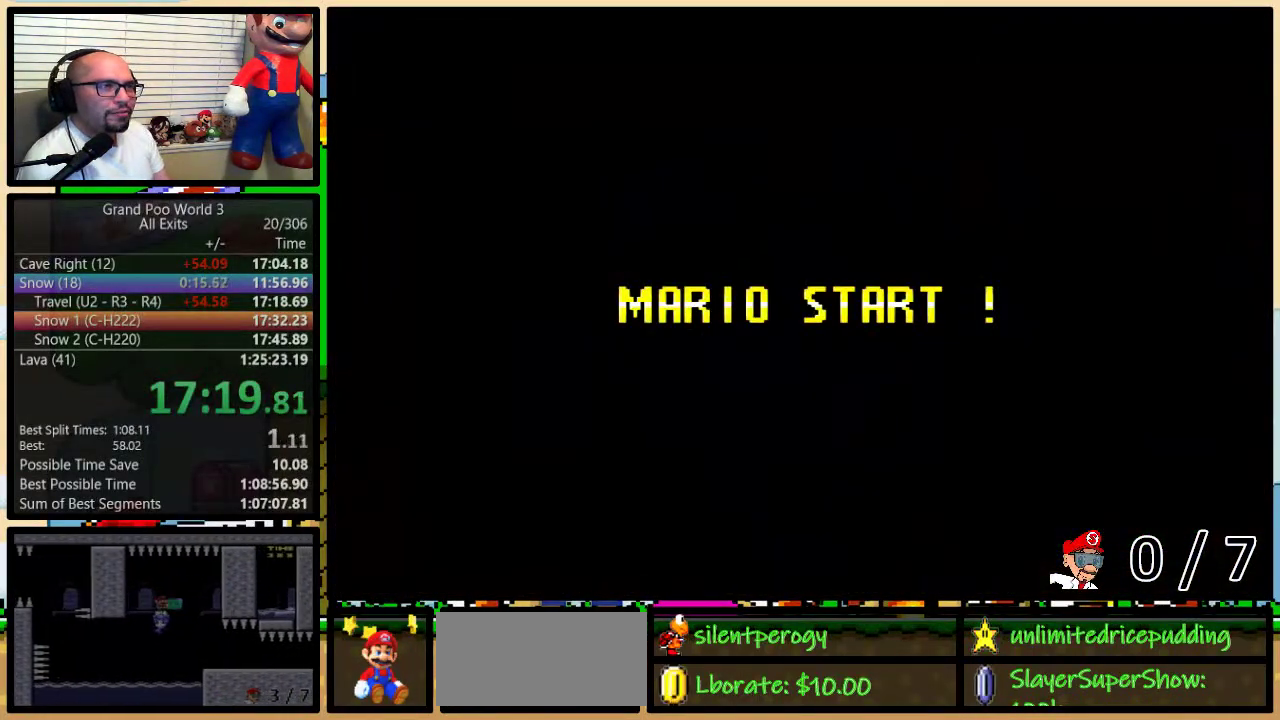
{"buttons": ["Y"], "events": [[33, "B", "up"], [33, "Y", "down"]]}
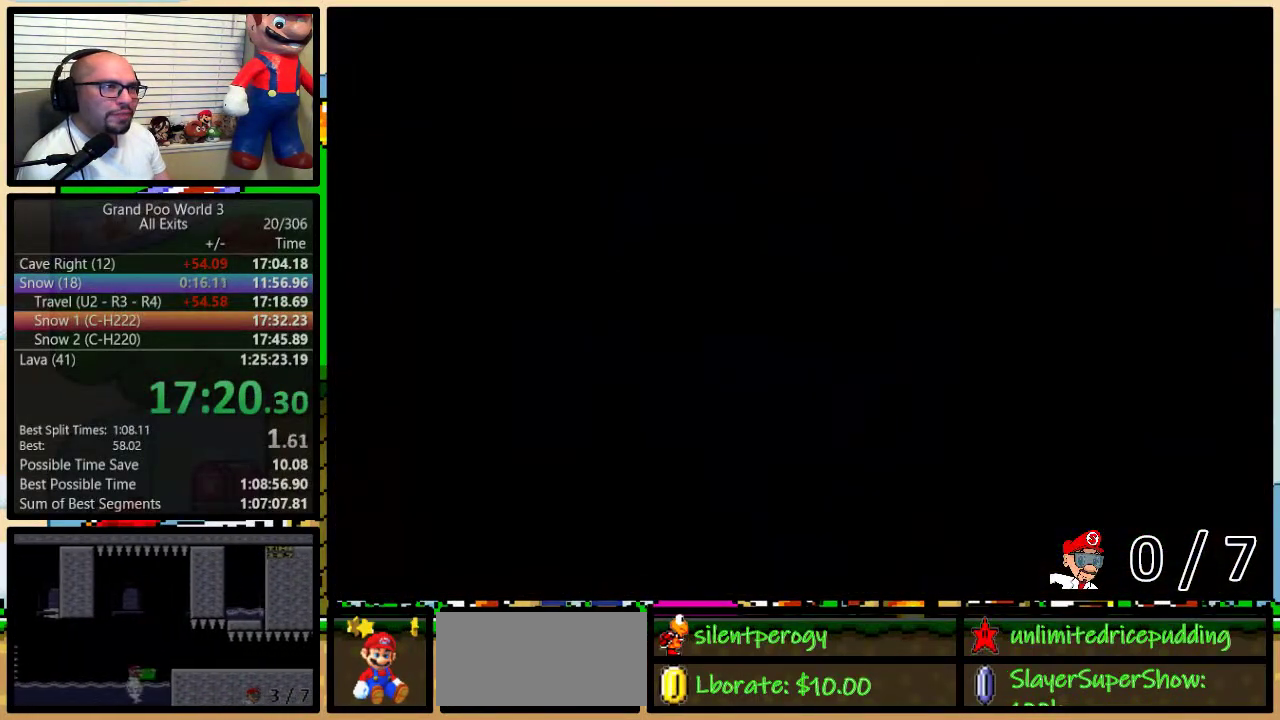
{"buttons": ["Y", "DPAD_RIGHT"], "events": [[500, "DPAD_RIGHT", "down"]]}
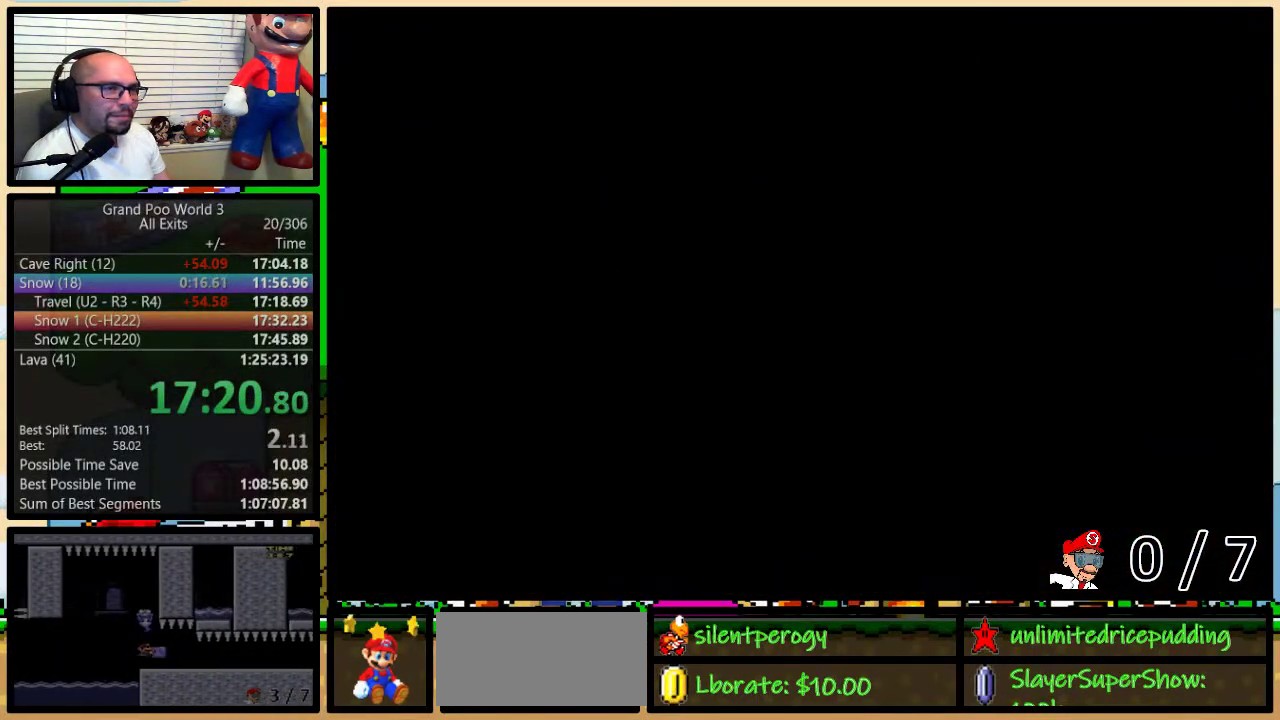
{"buttons": ["Y", "DPAD_RIGHT"], "events": [[67, "DPAD_UP", "down"], [383, "DPAD_UP", "up"]]}
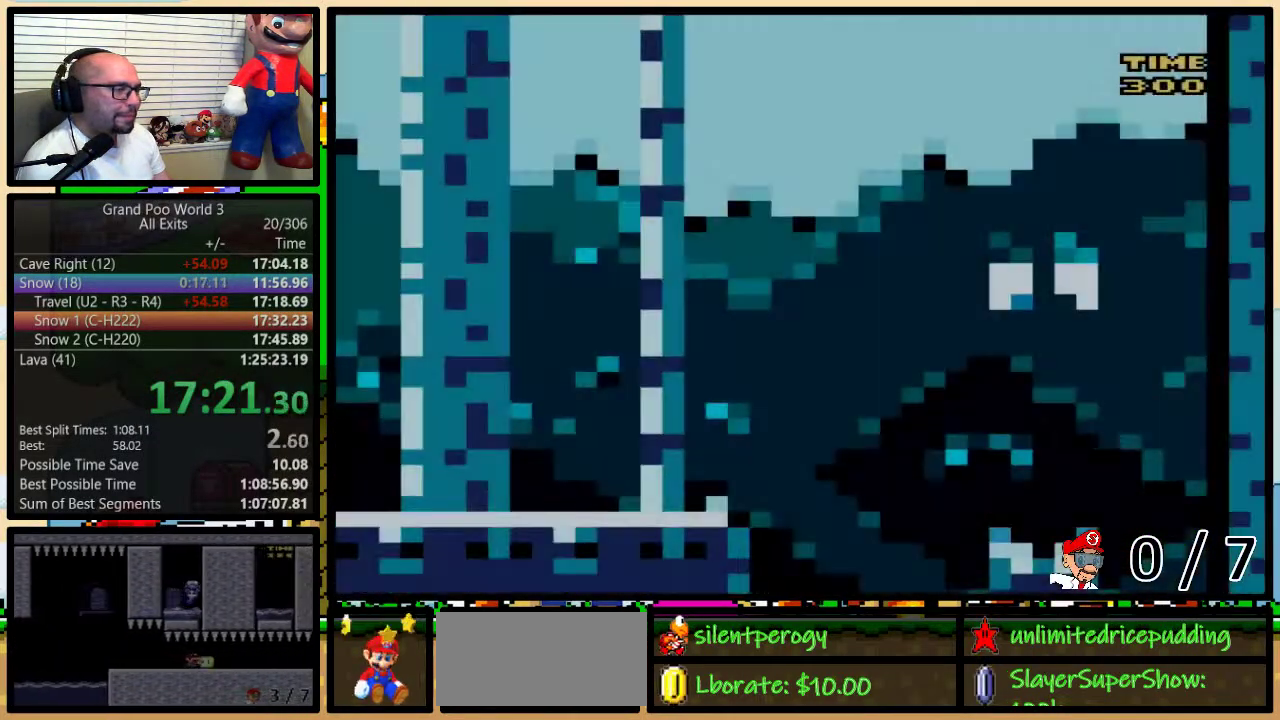
{"buttons": ["Y", "DPAD_RIGHT"], "events": []}
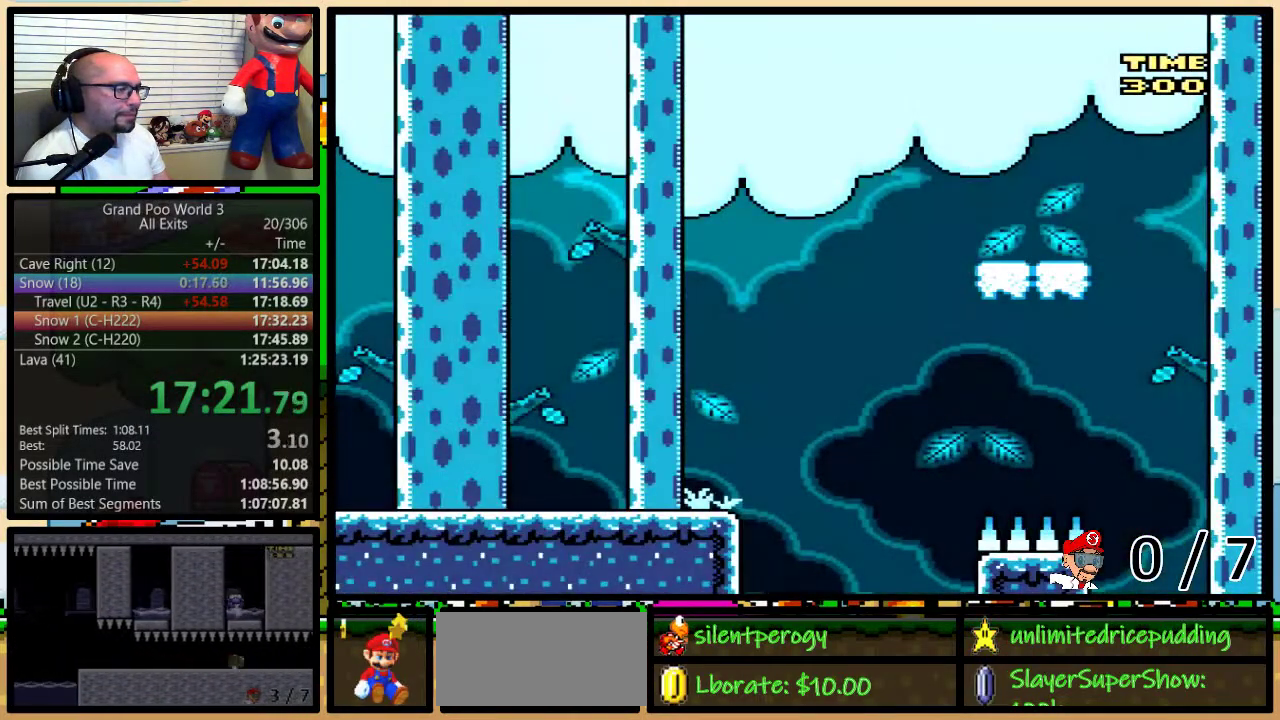
{"buttons": ["B", "Y", "DPAD_UP", "DPAD_RIGHT"], "events": [[433, "DPAD_UP", "down"], [500, "B", "down"]]}
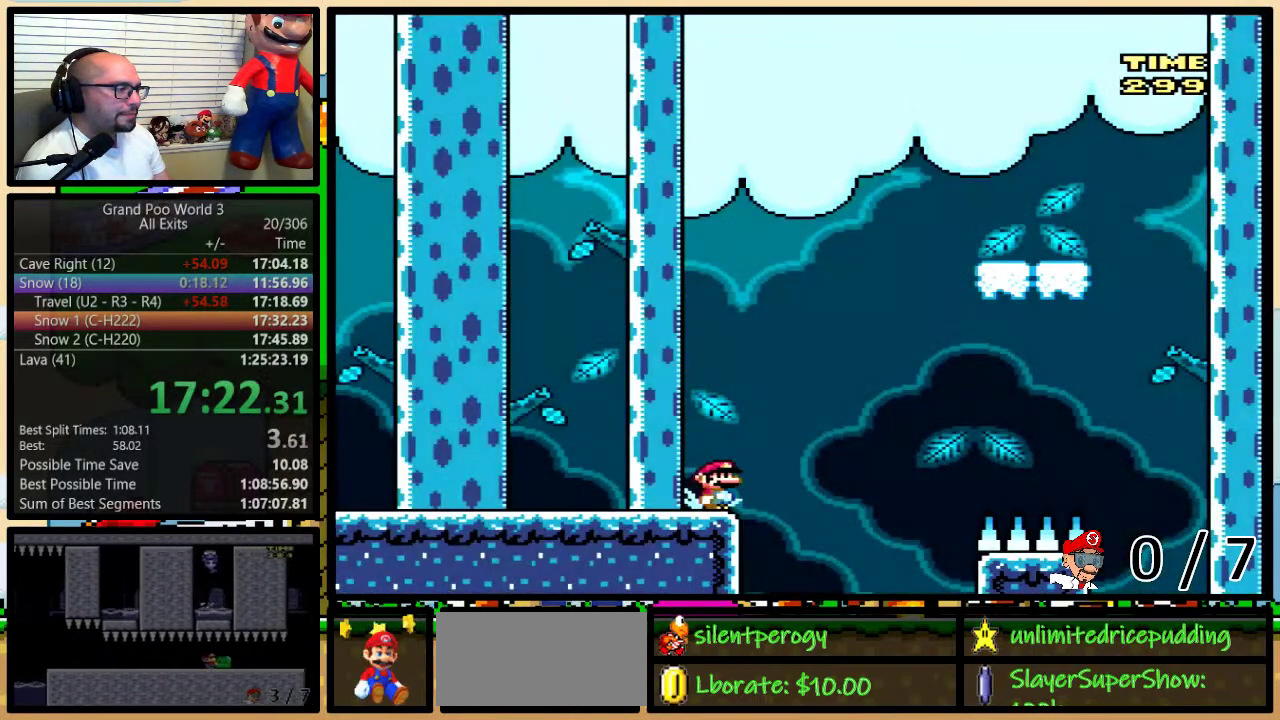
{"buttons": ["B", "Y", "DPAD_RIGHT"], "events": [[50, "DPAD_UP", "up"]]}
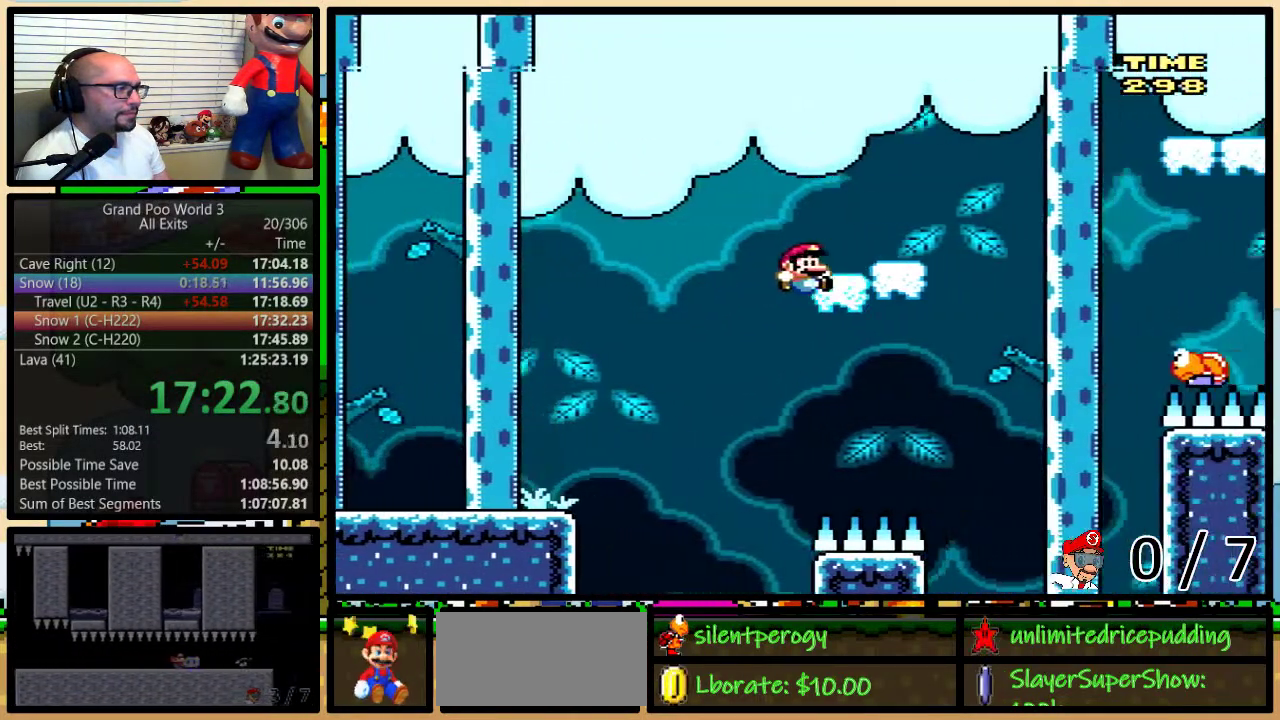
{"buttons": ["B", "Y", "DPAD_UP", "DPAD_RIGHT"], "events": [[50, "B", "up"], [83, "DPAD_RIGHT", "up"], [117, "DPAD_LEFT", "down"], [250, "DPAD_LEFT", "up"], [250, "DPAD_RIGHT", "down"], [417, "DPAD_UP", "down"], [500, "B", "down"]]}
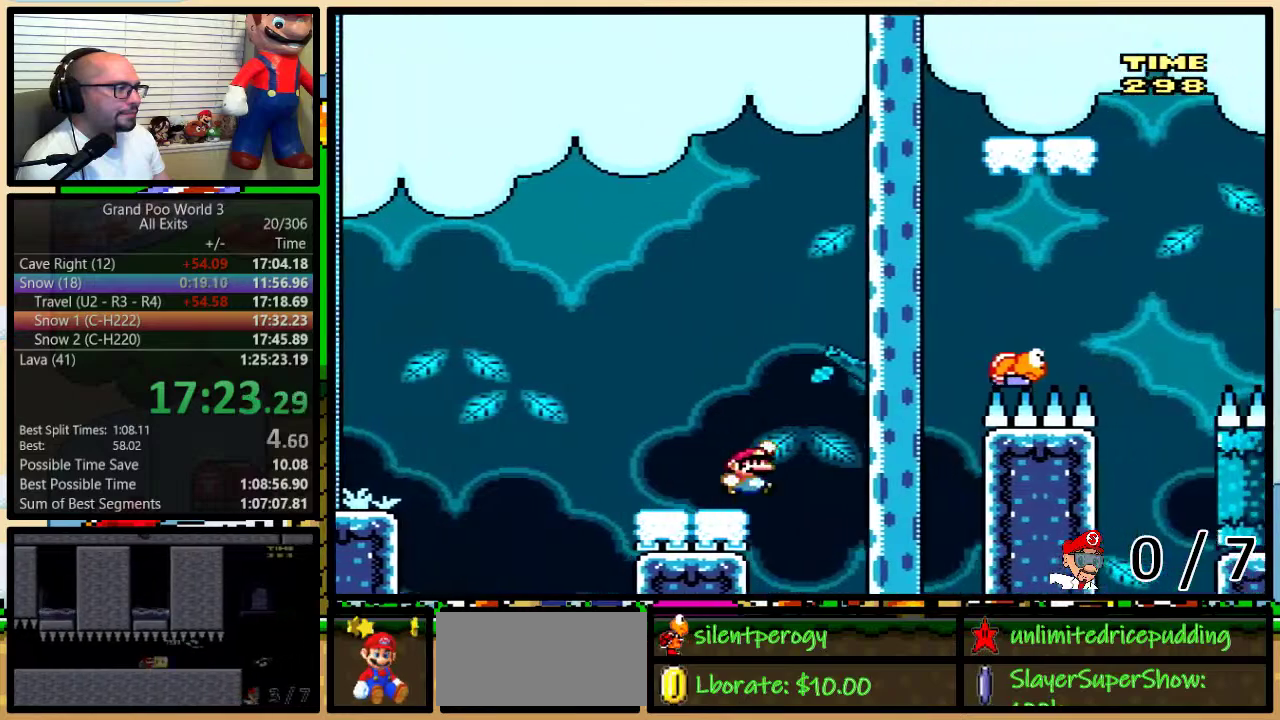
{"buttons": ["B", "Y", "DPAD_RIGHT"], "events": [[183, "DPAD_UP", "up"]]}
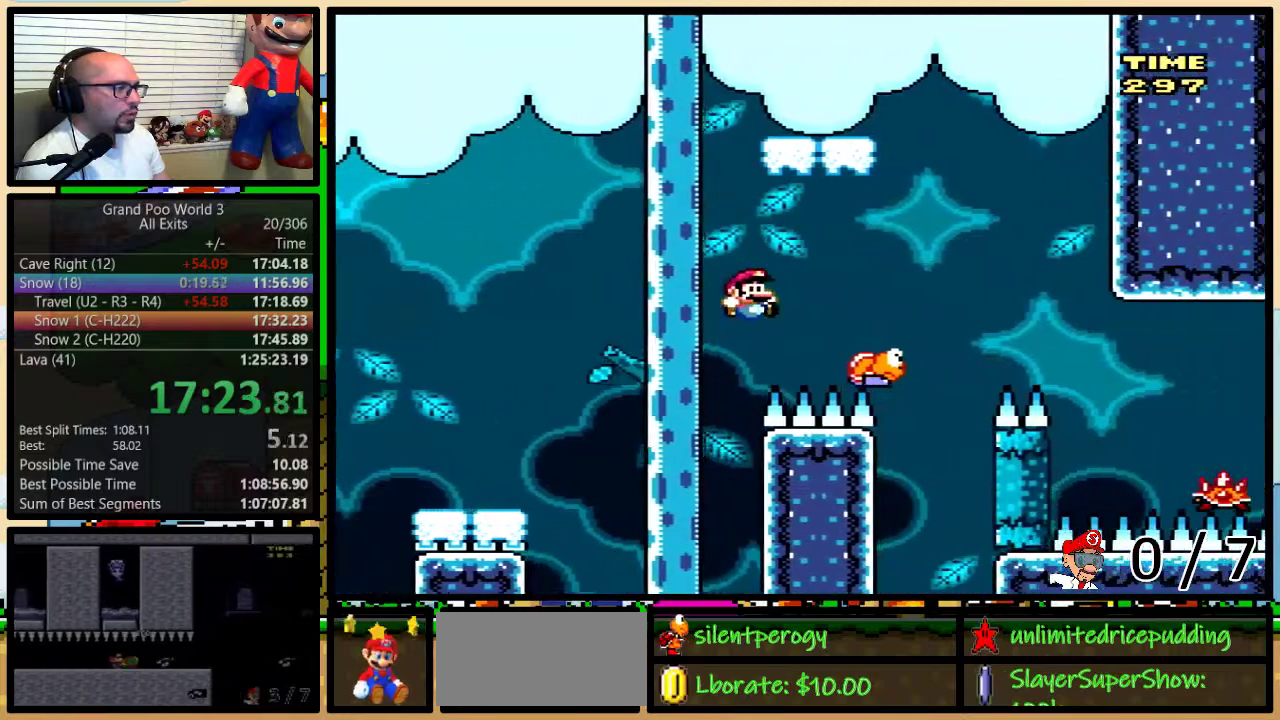
{"buttons": ["B", "Y", "DPAD_RIGHT"], "events": [[83, "DPAD_RIGHT", "up"], [117, "DPAD_LEFT", "down"], [283, "B", "up"], [300, "DPAD_LEFT", "up"], [300, "DPAD_RIGHT", "down"], [367, "DPAD_RIGHT", "up"], [400, "DPAD_LEFT", "down"], [433, "B", "down"], [500, "DPAD_LEFT", "up"], [500, "DPAD_RIGHT", "down"]]}
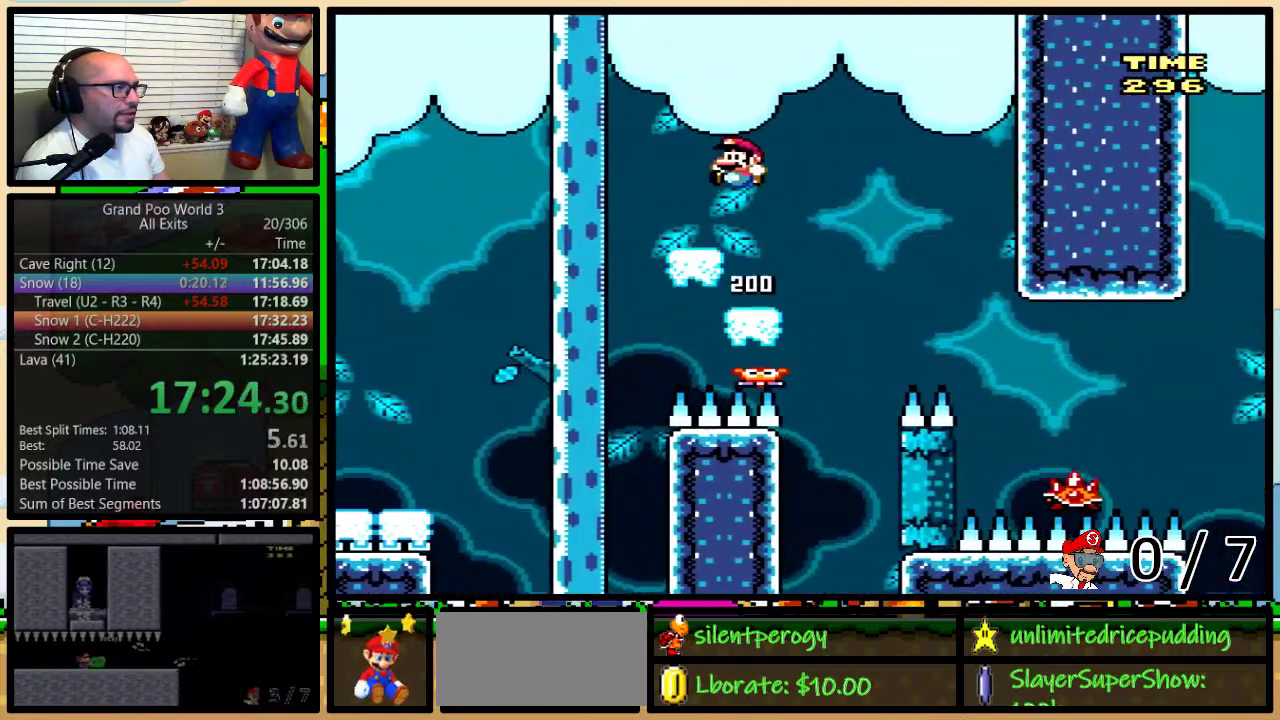
{"buttons": ["Y"], "events": [[117, "B", "up"], [217, "DPAD_LEFT", "down"], [217, "DPAD_RIGHT", "up"], [283, "DPAD_UP", "down"], [300, "DPAD_LEFT", "up"], [333, "DPAD_UP", "up"]]}
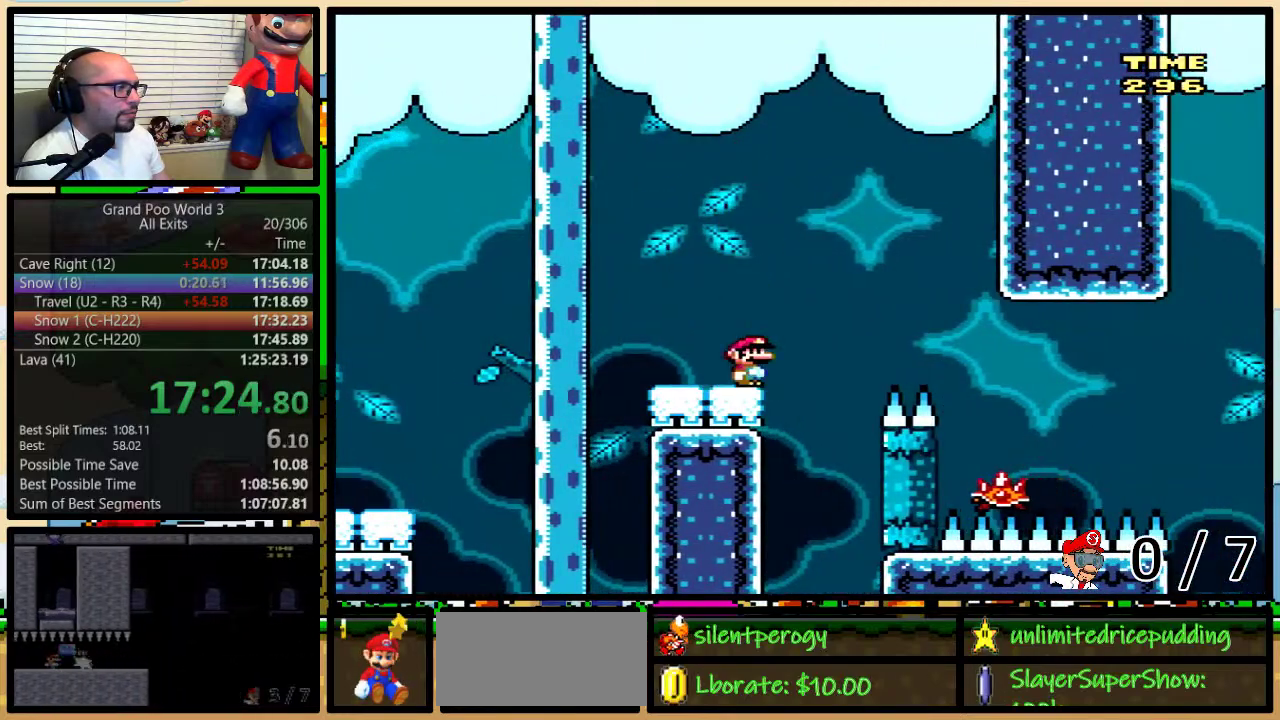
{"buttons": ["A", "Y", "DPAD_UP", "DPAD_RIGHT"], "events": [[267, "DPAD_RIGHT", "down"], [267, "DPAD_UP", "down"], [333, "A", "down"], [400, "A", "up"], [467, "A", "down"]]}
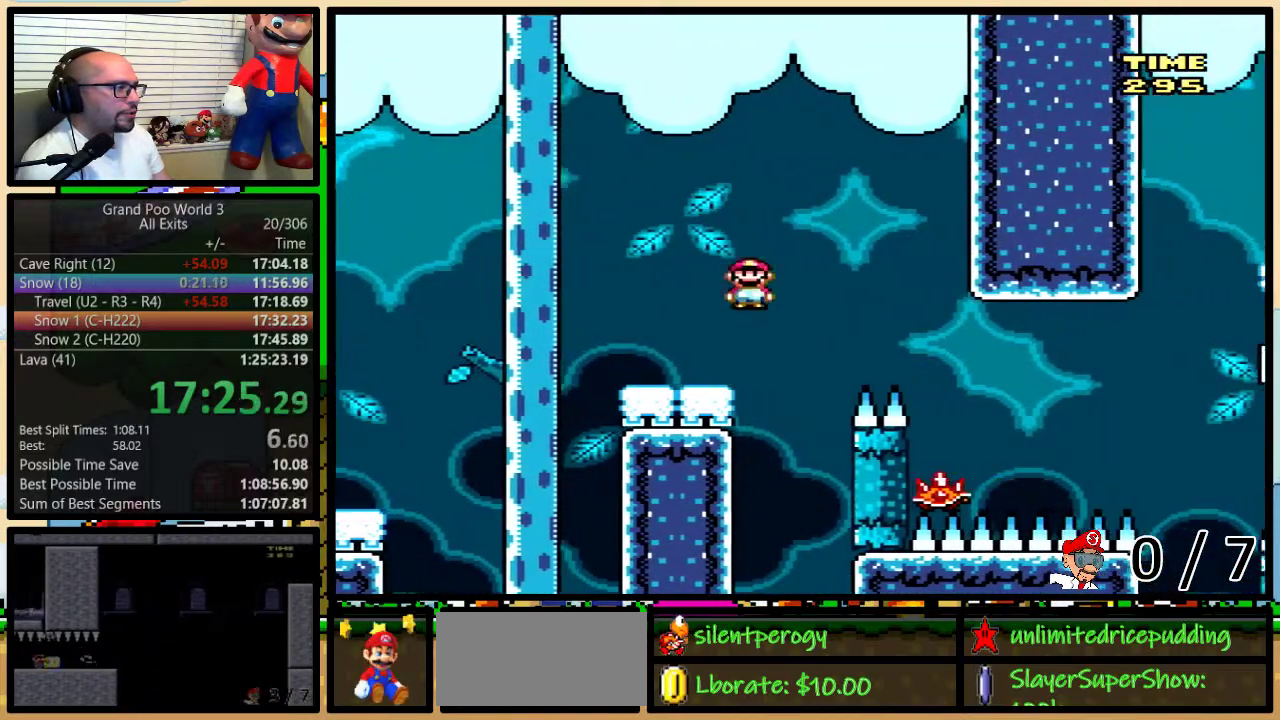
{"buttons": ["A", "Y", "DPAD_UP", "DPAD_RIGHT"], "events": [[250, "A", "up"], [317, "A", "down"]]}